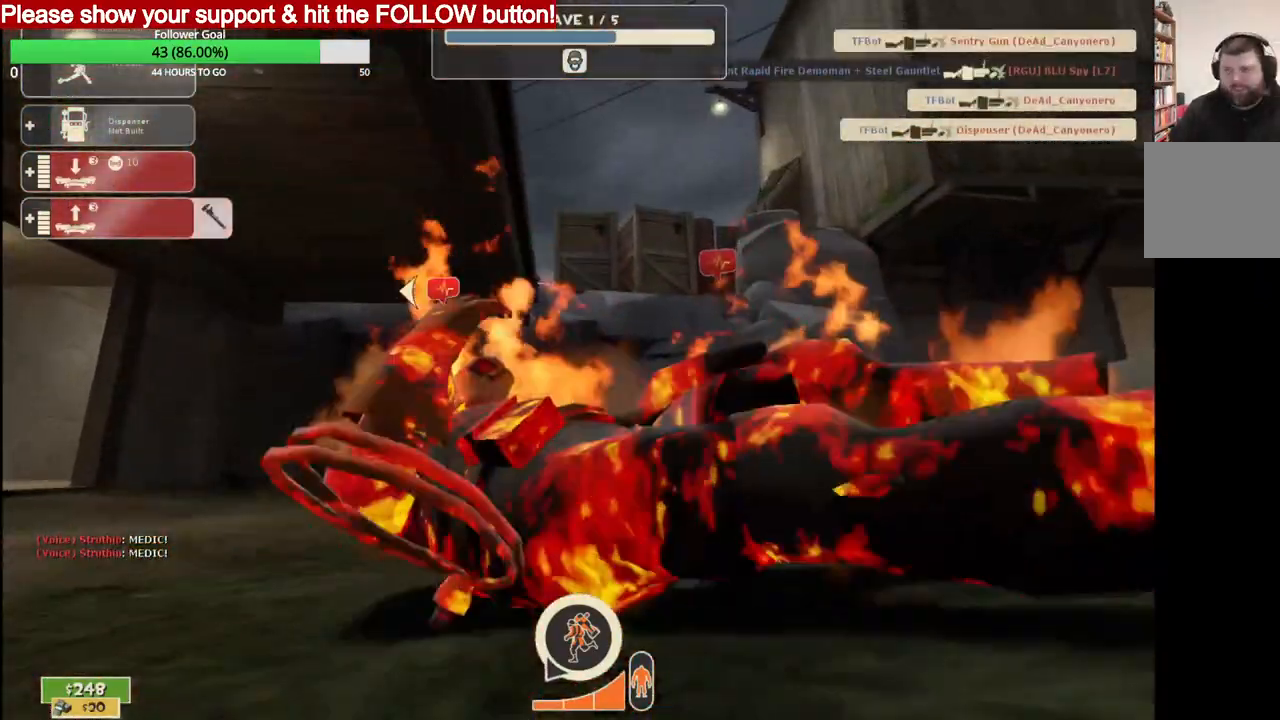
Gameplay with a controller (PlayStation layout); each line is a JSON object with the inputs held at the frame after it. "events" lists button and stick changes between this image and that frame as [ms after this image, input, new state], when the widget could be followed in between.
{"buttons": [], "left_stick": "center", "right_stick": "center", "events": []}
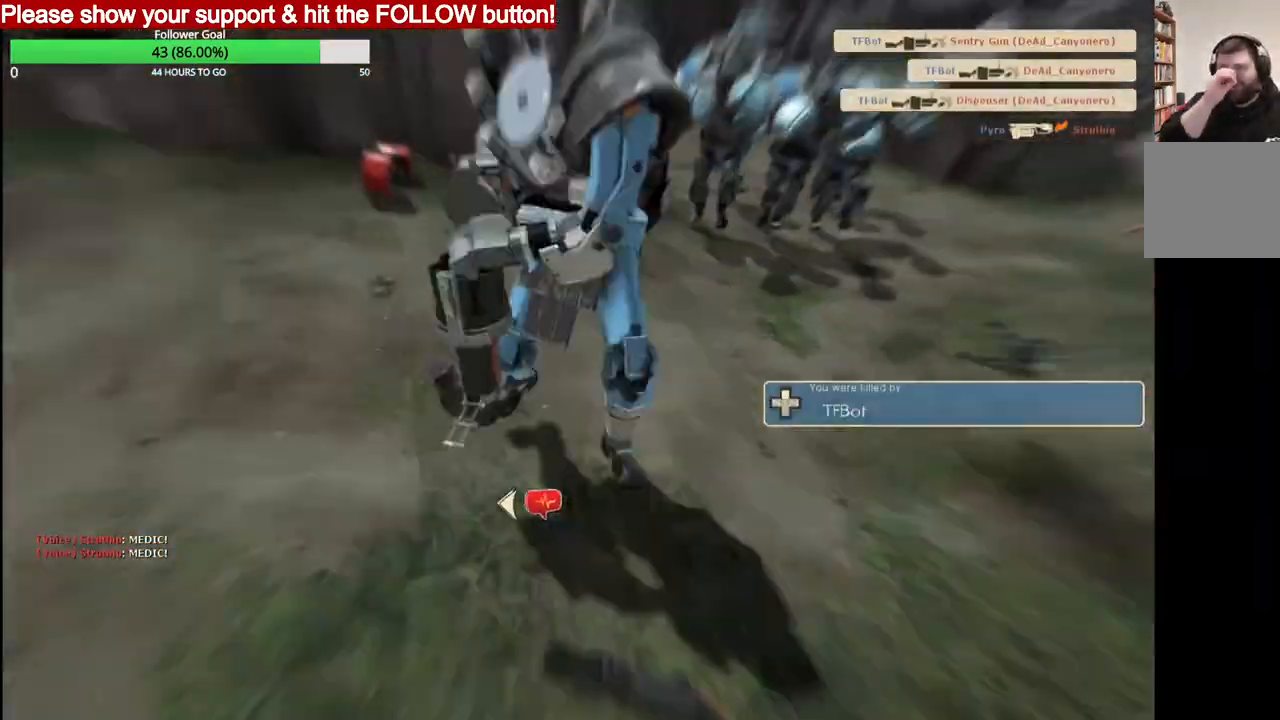
{"buttons": [], "left_stick": "center", "right_stick": "center", "events": []}
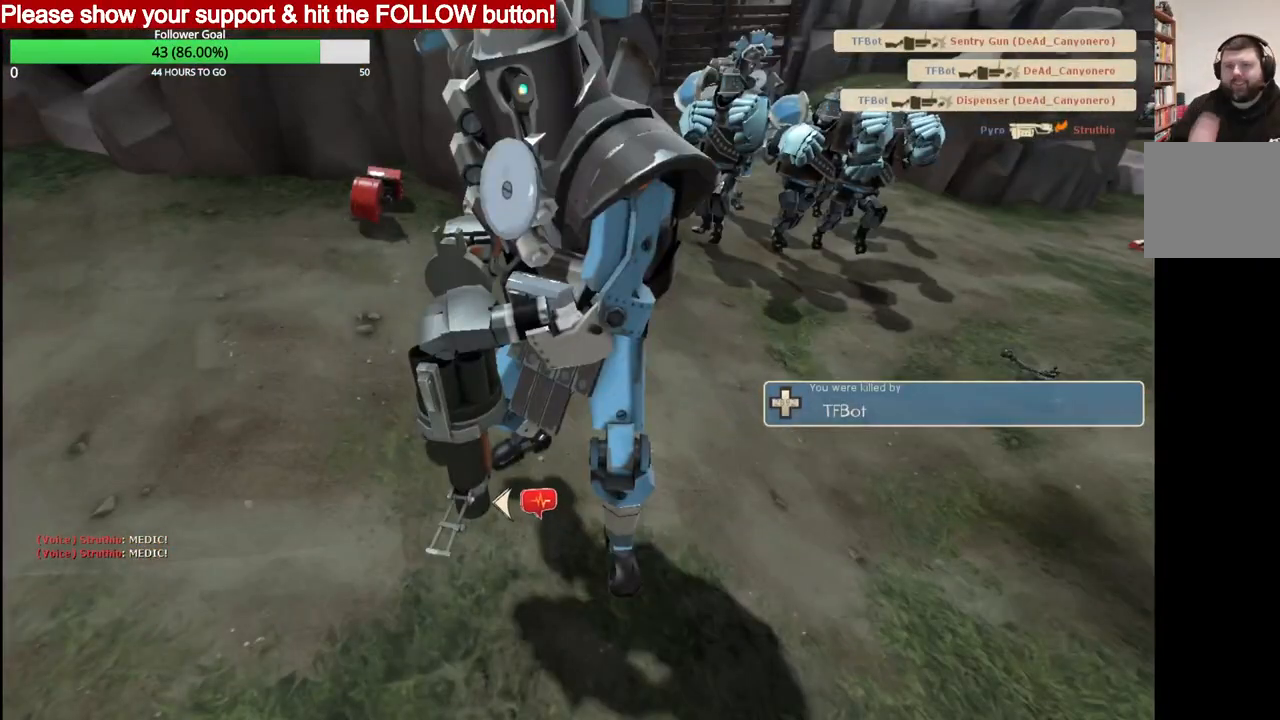
{"buttons": [], "left_stick": "center", "right_stick": "center", "events": []}
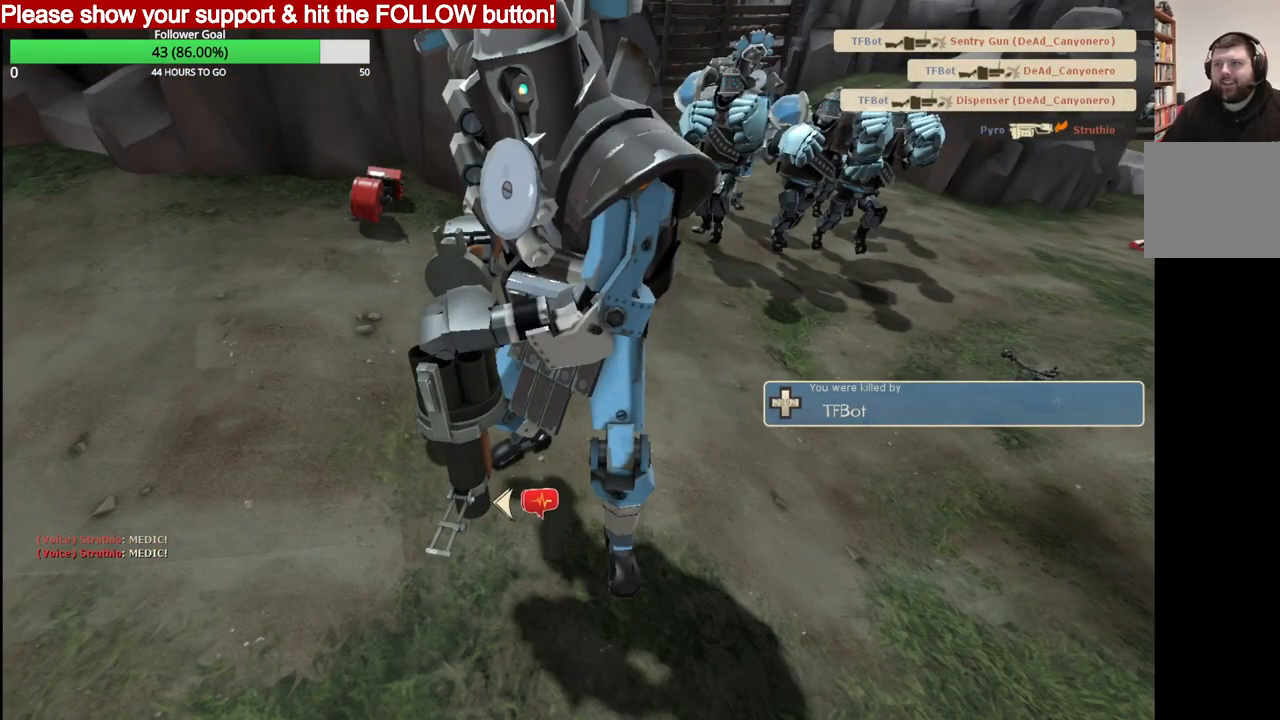
{"buttons": [], "left_stick": "center", "right_stick": "left", "events": [[433, "right_stick", "left"]]}
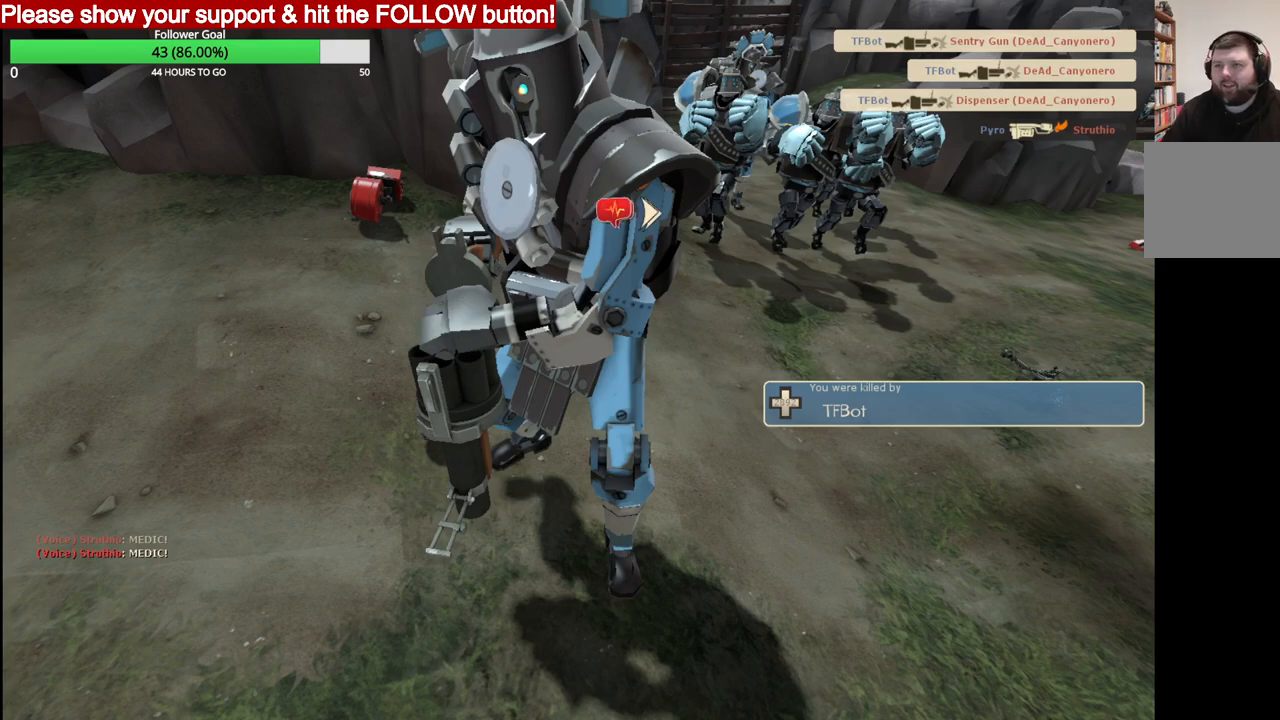
{"buttons": [], "left_stick": "center", "right_stick": "center", "events": [[133, "right_stick", "center"]]}